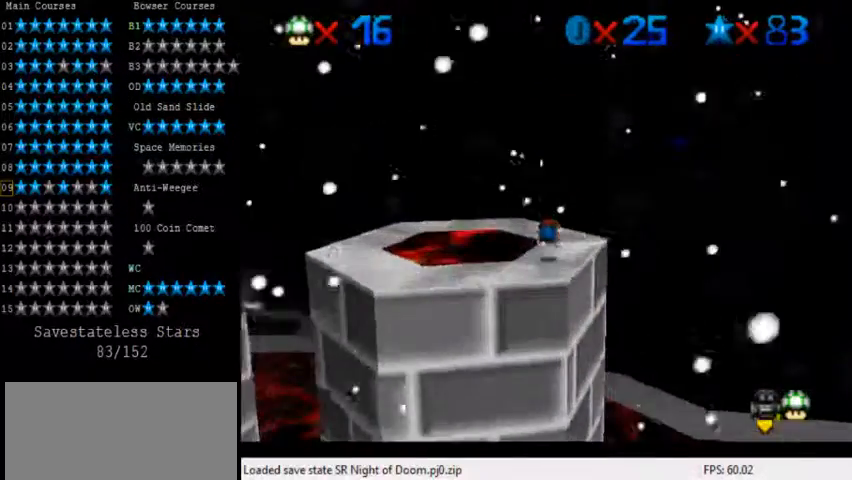
Gameplay with keyboard; each line is a JSON object with the keys held at the frame after it. "events" lists presses ("down") and releases ("up") of "a", "c", "ctrl", "d", "down", "left", "return", "right", "s", "shift", "up", "w", "x" and "y" between this image and that frame as [ms after this image, input, new state], when the widget could be followed in between. No other keys are recorded. Mouse input is not recorded.
{"keys": ["d", "down", "right"], "events": [[200, "shift", "down"], [360, "shift", "up"], [440, "right", "down"], [480, "d", "down"]]}
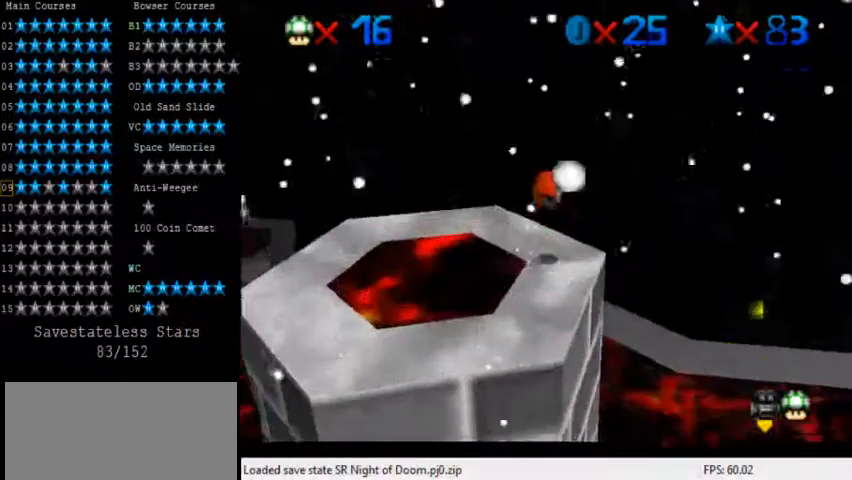
{"keys": [], "events": [[80, "d", "up"], [80, "right", "up"], [120, "d", "down"], [160, "down", "up"], [280, "d", "up"], [320, "d", "down"], [440, "d", "up"]]}
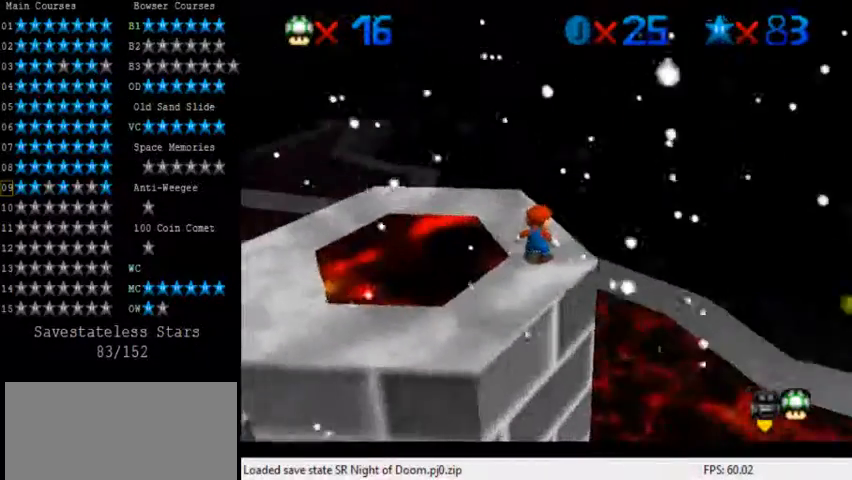
{"keys": ["d"], "events": [[40, "d", "down"], [160, "d", "up"], [240, "d", "down"], [360, "d", "up"], [440, "d", "down"]]}
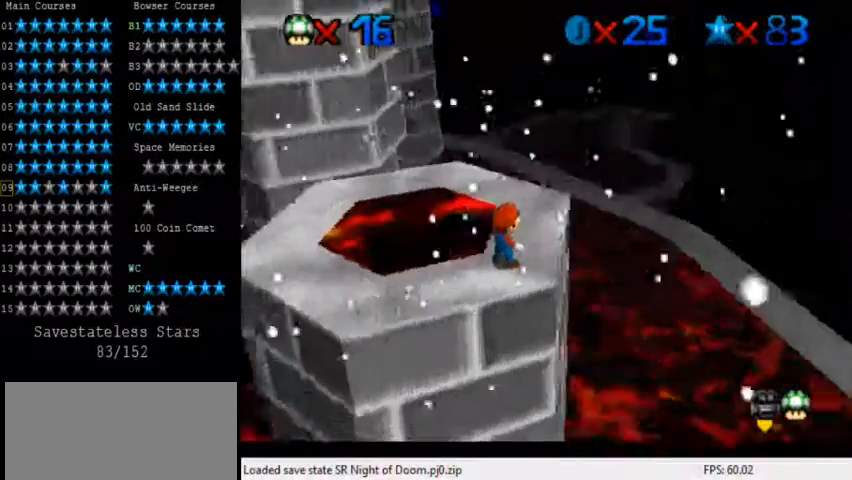
{"keys": [], "events": [[40, "d", "up"], [120, "d", "down"], [200, "d", "up"], [320, "d", "down"], [400, "d", "up"]]}
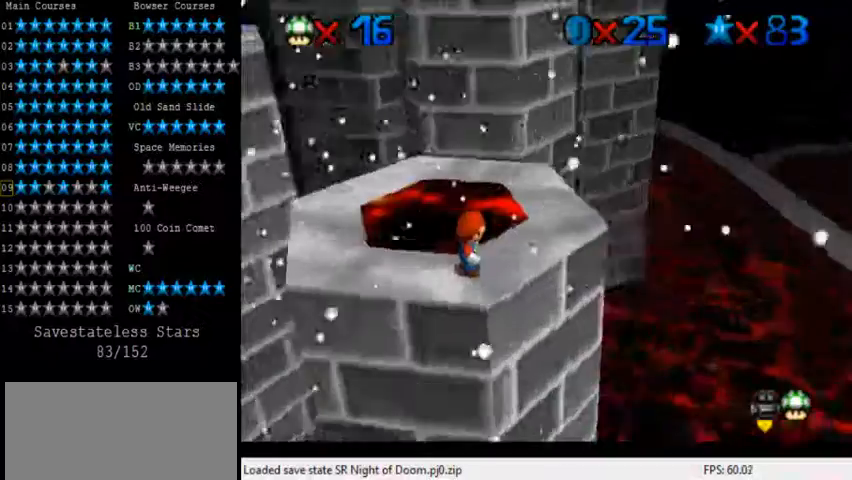
{"keys": [], "events": []}
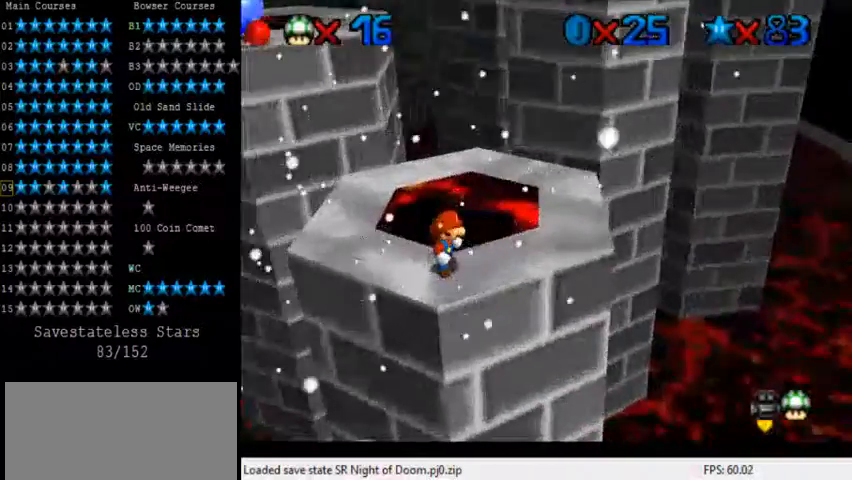
{"keys": [], "events": [[280, "left", "down"], [320, "left", "up"]]}
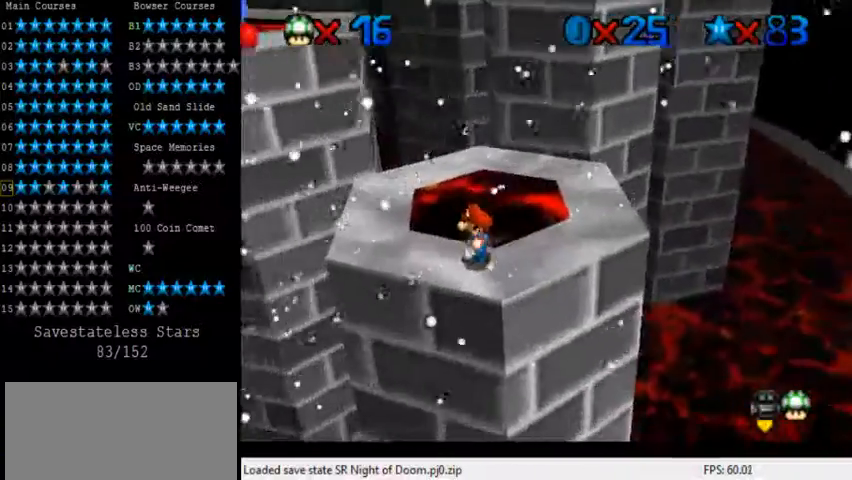
{"keys": [], "events": []}
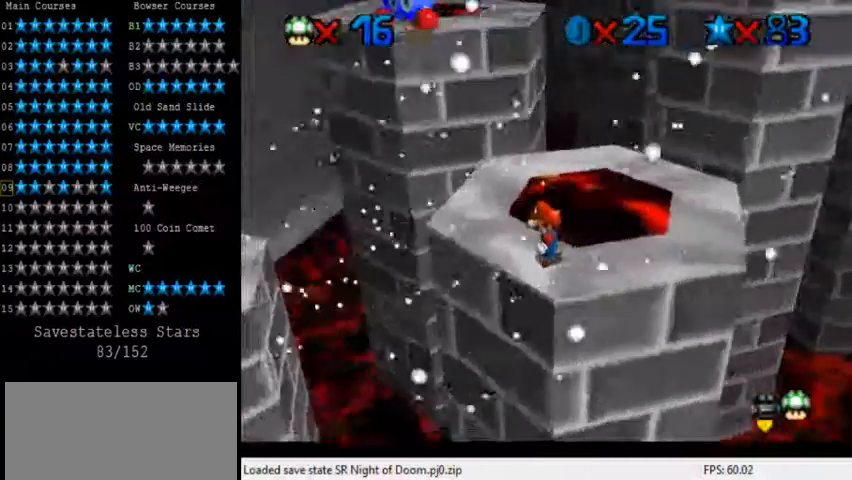
{"keys": ["left", "shift", "up"], "events": [[40, "up", "down"], [160, "shift", "down"], [240, "left", "down"]]}
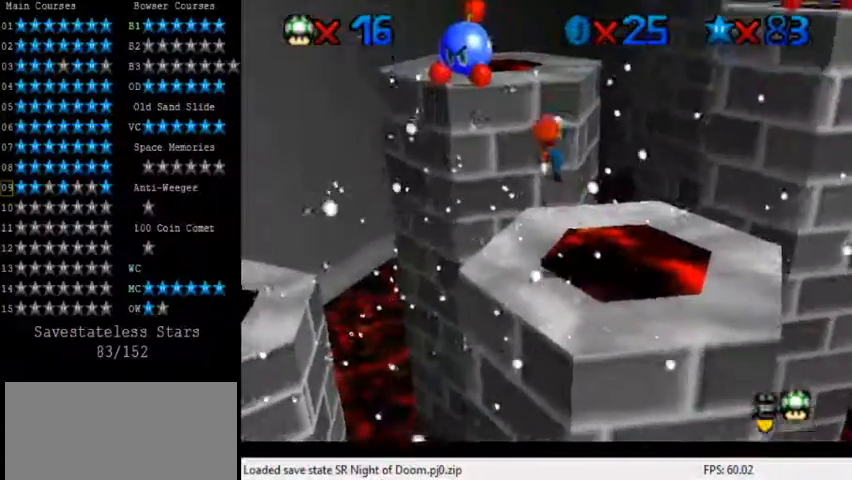
{"keys": ["shift", "up"], "events": [[200, "left", "up"], [240, "shift", "up"], [520, "shift", "down"]]}
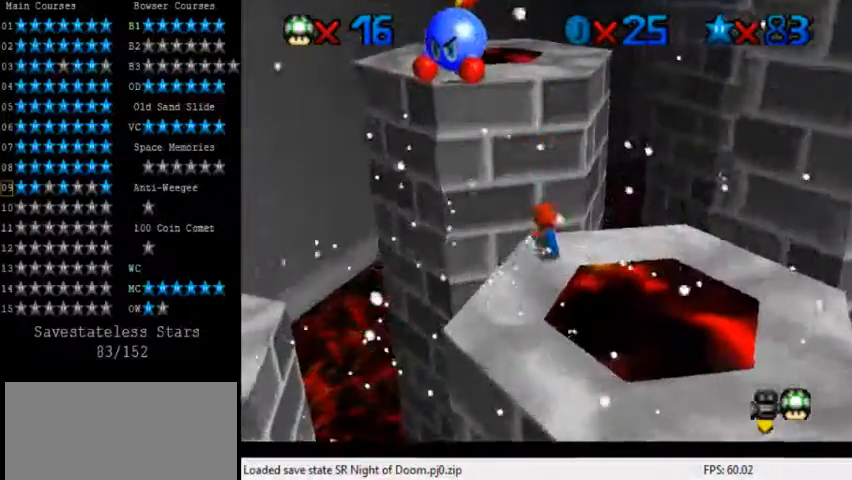
{"keys": ["shift"], "events": [[400, "up", "up"]]}
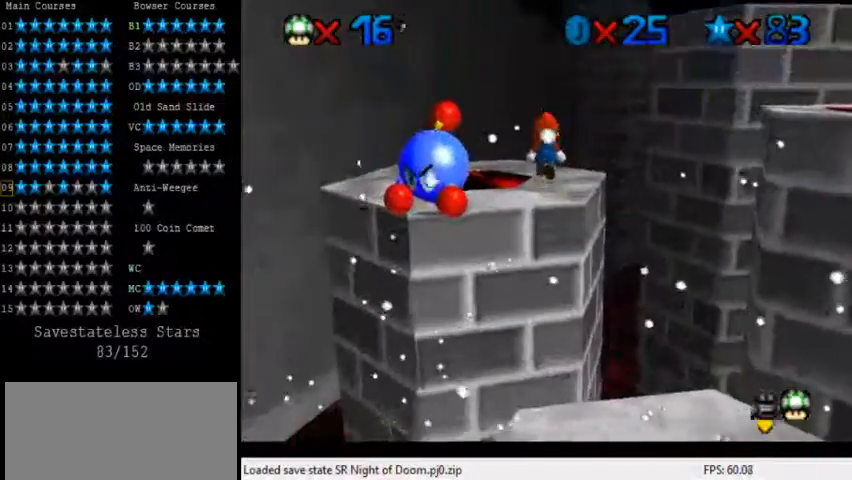
{"keys": ["right", "up"], "events": [[40, "down", "down"], [120, "left", "down"], [120, "shift", "up"], [160, "down", "up"], [200, "ctrl", "down"], [240, "up", "down"], [280, "left", "up"], [440, "ctrl", "up"], [440, "right", "down"]]}
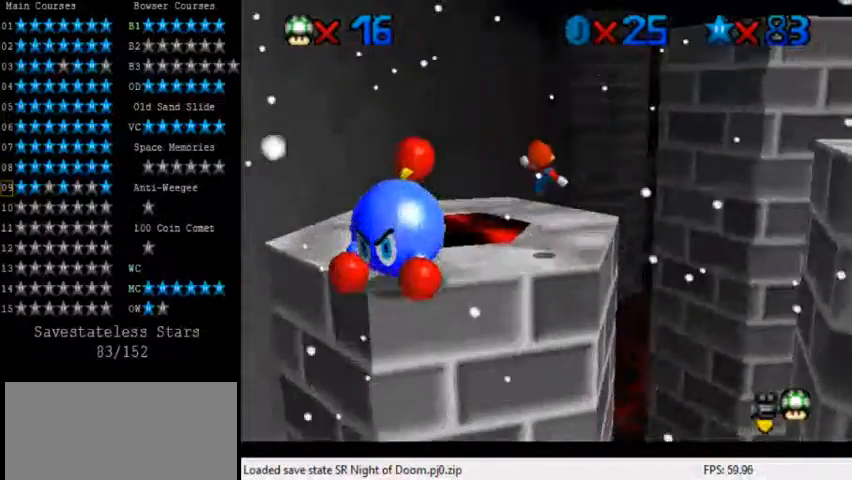
{"keys": ["a"], "events": [[40, "a", "down"], [160, "a", "up"], [160, "right", "up"], [160, "up", "up"], [240, "a", "down"], [400, "a", "up"], [440, "a", "down"]]}
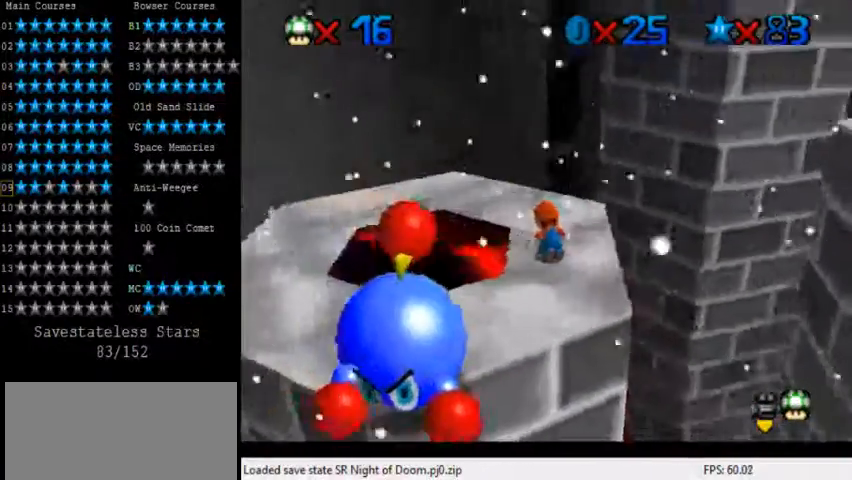
{"keys": ["a"], "events": [[120, "a", "up"], [160, "a", "down"], [280, "a", "up"], [360, "a", "down"], [440, "a", "up"], [520, "a", "down"]]}
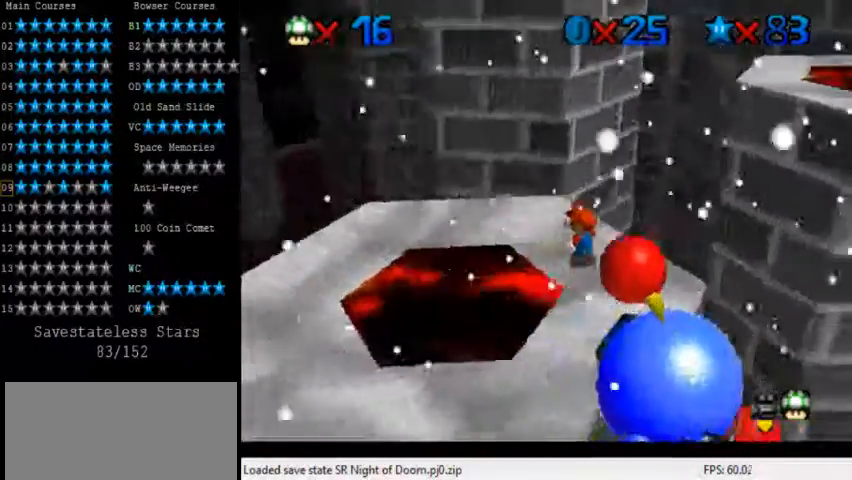
{"keys": ["up"], "events": [[120, "a", "up"], [320, "up", "down"]]}
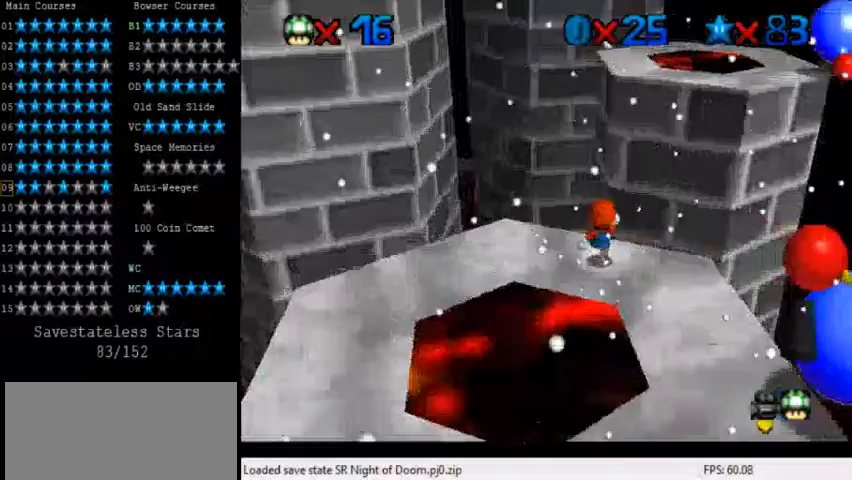
{"keys": ["shift", "up", "y"], "events": [[40, "y", "down"], [80, "shift", "down"], [280, "right", "down"], [440, "right", "up"]]}
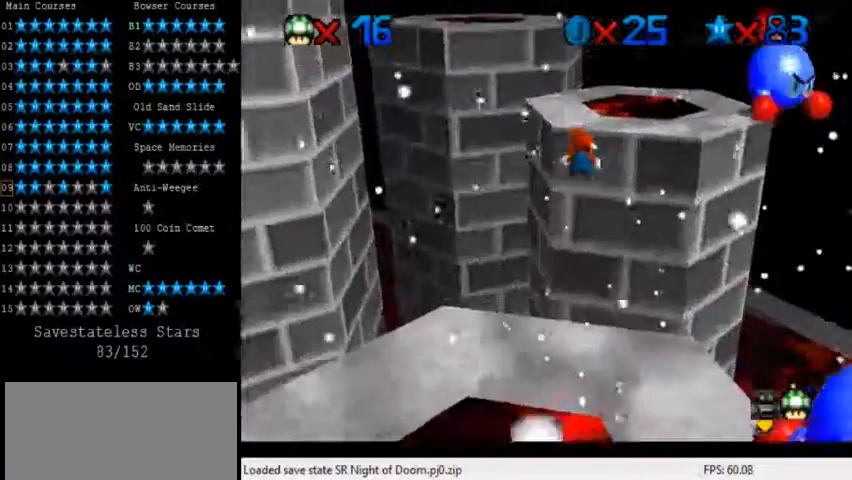
{"keys": ["up"], "events": [[160, "y", "up"], [200, "shift", "up"], [440, "shift", "down"], [480, "shift", "up"]]}
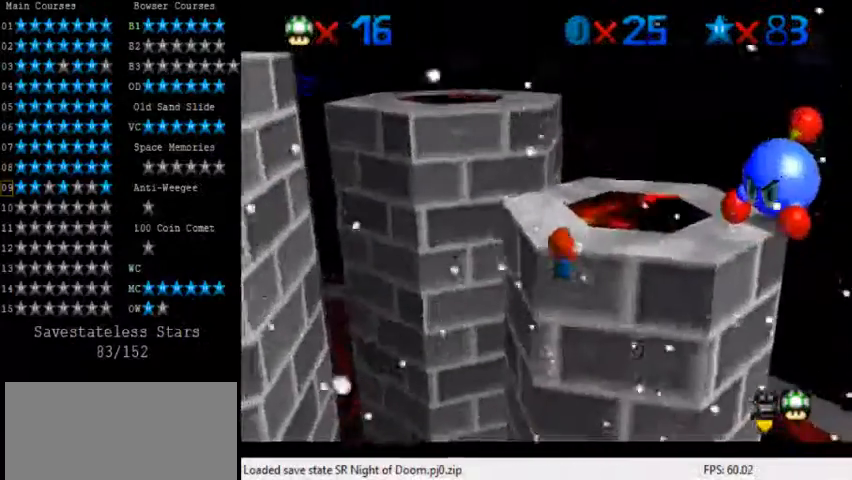
{"keys": ["left", "up"], "events": [[80, "shift", "down"], [240, "shift", "up"], [520, "left", "down"]]}
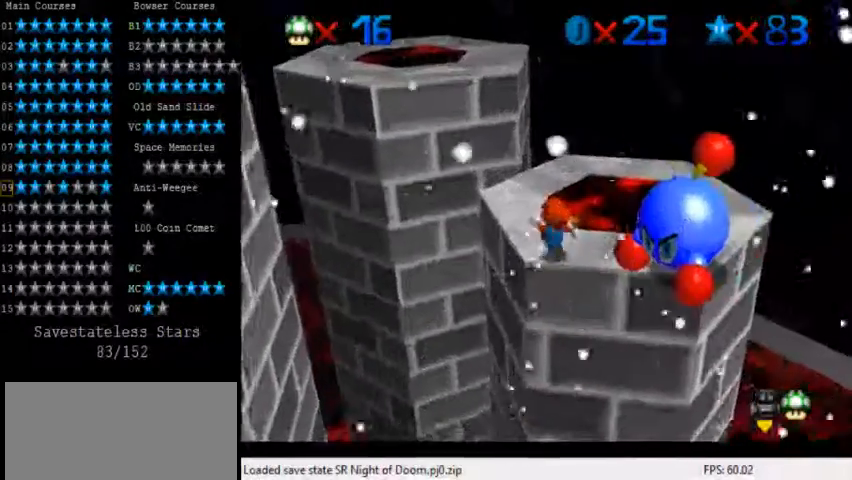
{"keys": ["down", "right"], "events": [[120, "left", "up"], [120, "shift", "down"], [280, "right", "down"], [320, "shift", "up"], [320, "up", "up"], [440, "down", "down"]]}
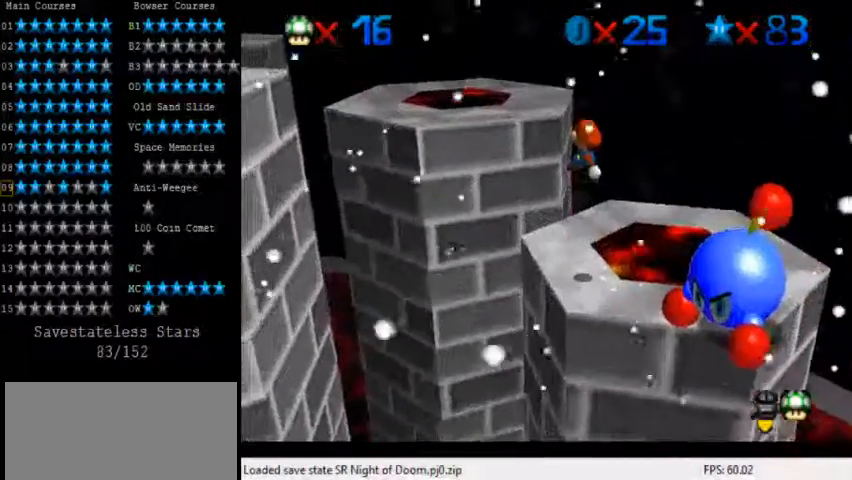
{"keys": [], "events": [[80, "right", "up"], [160, "down", "up"]]}
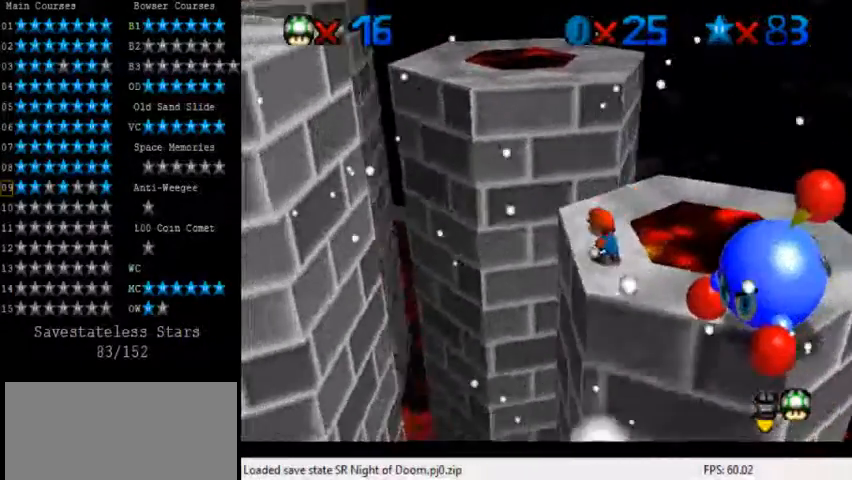
{"keys": ["up", "y"], "events": [[120, "up", "down"], [480, "y", "down"]]}
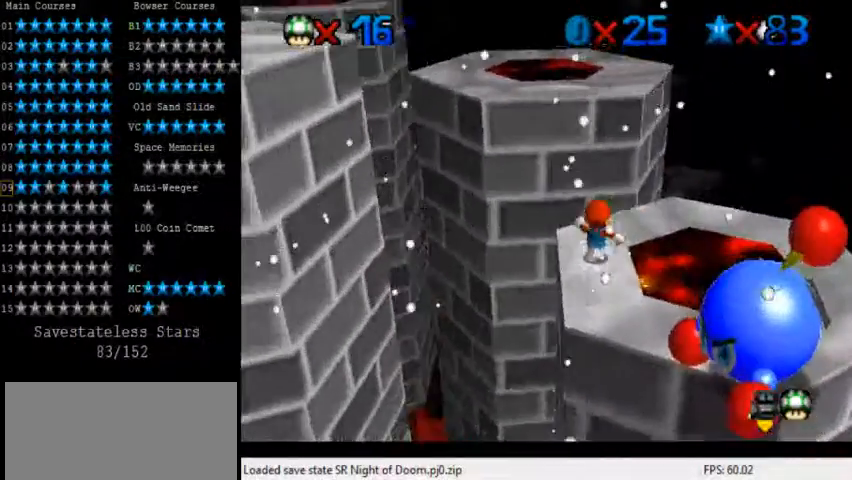
{"keys": ["d", "right", "up"], "events": [[120, "shift", "down"], [360, "shift", "up"], [360, "y", "up"], [520, "d", "down"], [520, "right", "down"]]}
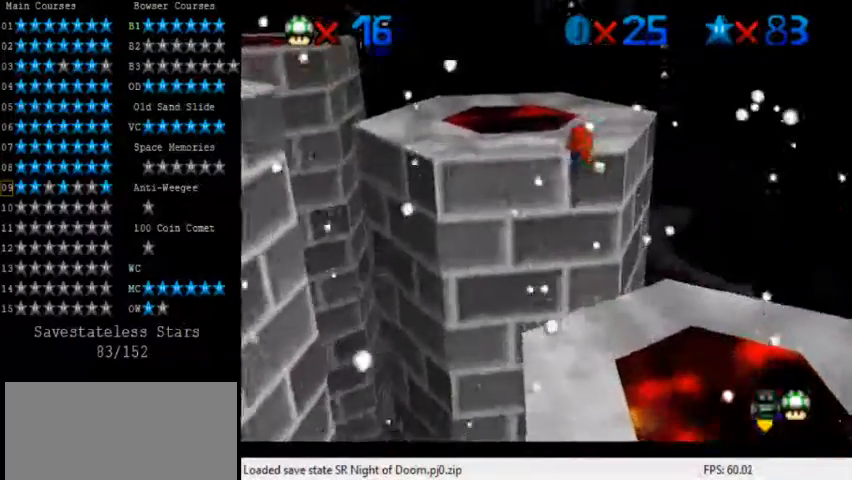
{"keys": [], "events": [[80, "d", "up"], [120, "right", "up"], [200, "d", "down"], [200, "up", "up"], [240, "d", "up"], [360, "d", "down"], [440, "d", "up"]]}
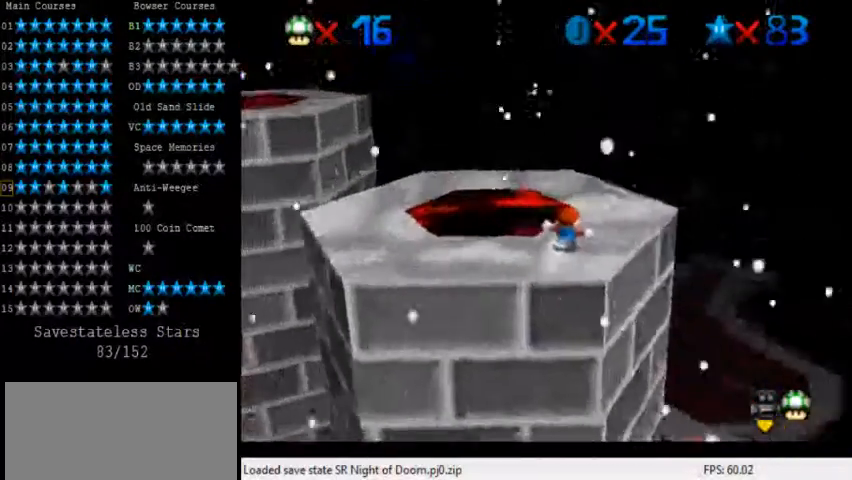
{"keys": [], "events": [[160, "d", "down"], [240, "d", "up"]]}
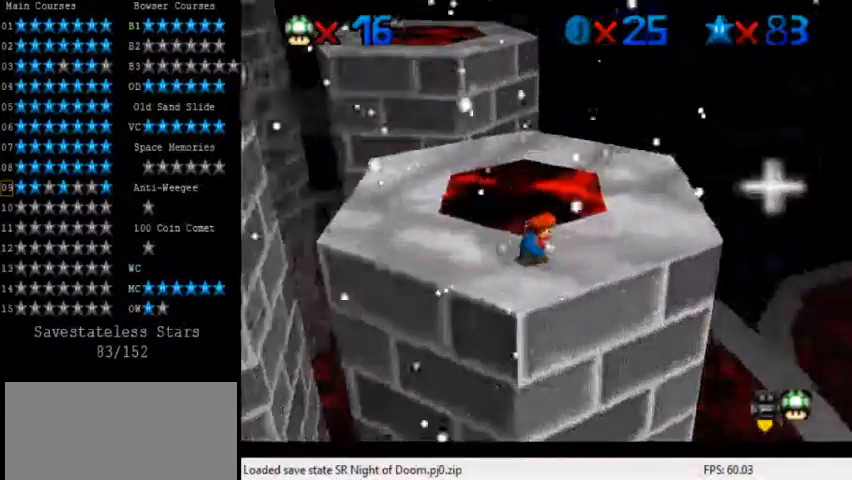
{"keys": [], "events": []}
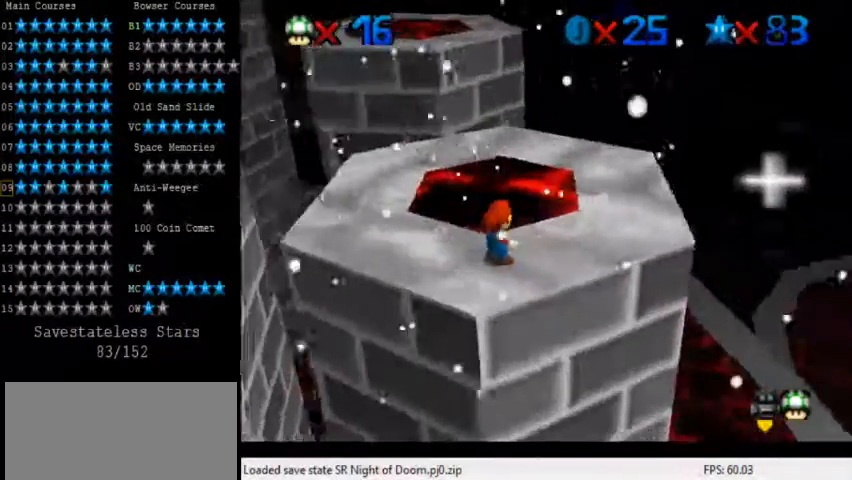
{"keys": ["left"], "events": [[200, "left", "down"]]}
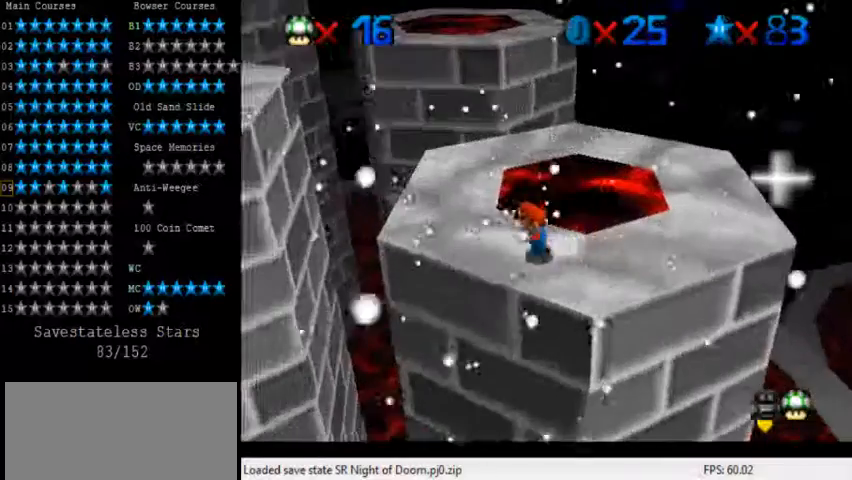
{"keys": ["up"], "events": [[40, "up", "down"], [360, "left", "up"]]}
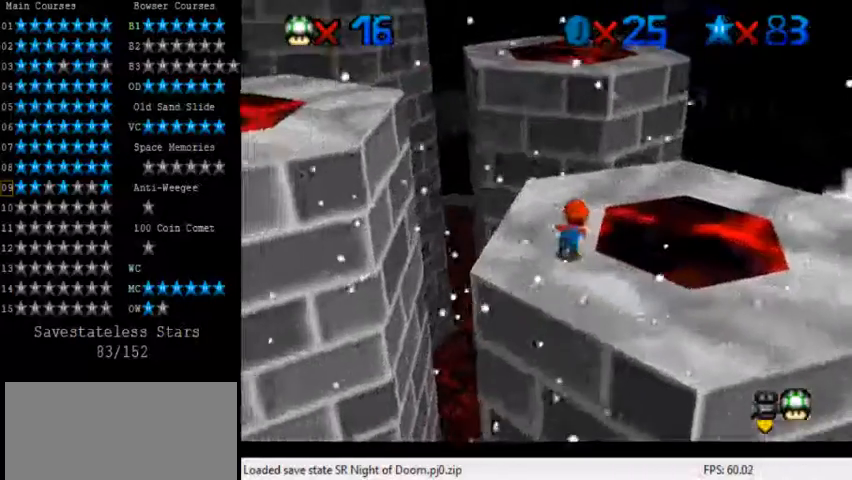
{"keys": ["right", "shift", "up", "y"], "events": [[400, "y", "down"], [480, "shift", "down"], [520, "right", "down"]]}
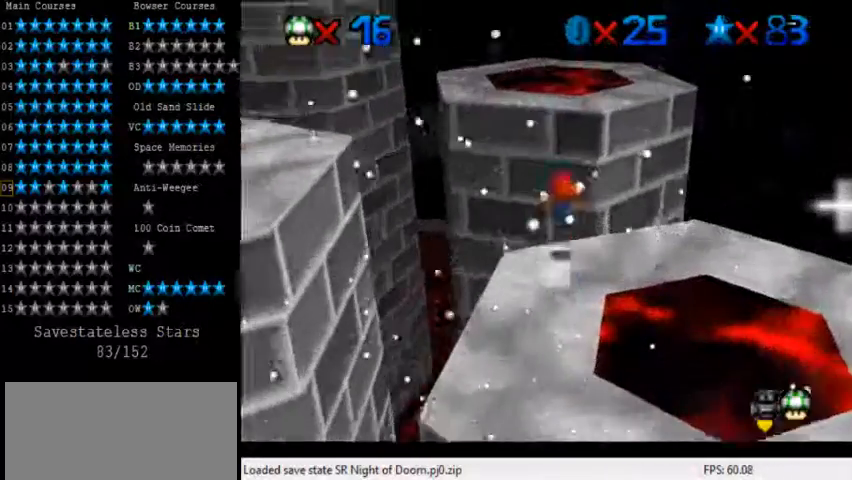
{"keys": ["d", "down"], "events": [[160, "shift", "up"], [160, "y", "up"], [280, "up", "up"], [360, "down", "down"], [360, "right", "up"], [400, "d", "down"]]}
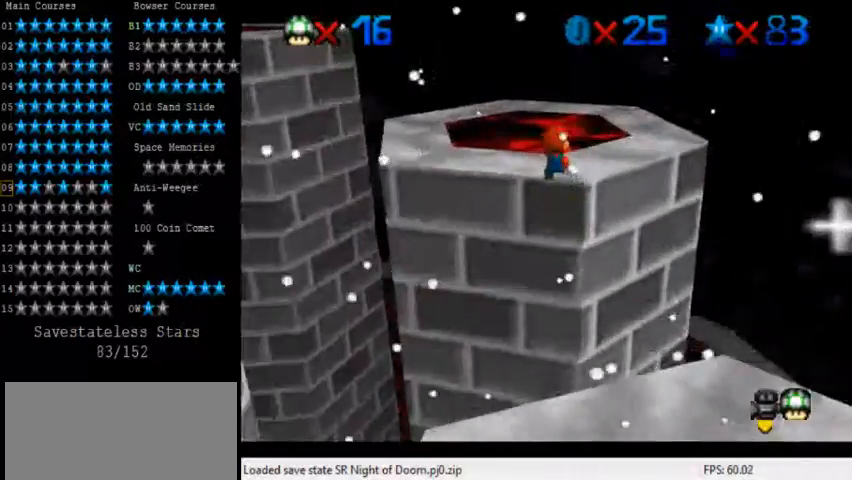
{"keys": [], "events": [[40, "d", "up"], [120, "d", "down"], [120, "down", "up"], [240, "d", "up"], [320, "d", "down"], [400, "d", "up"]]}
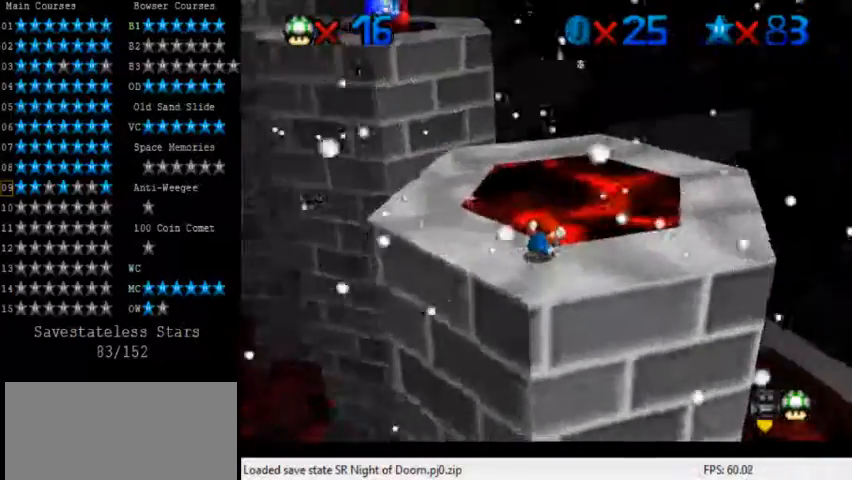
{"keys": [], "events": []}